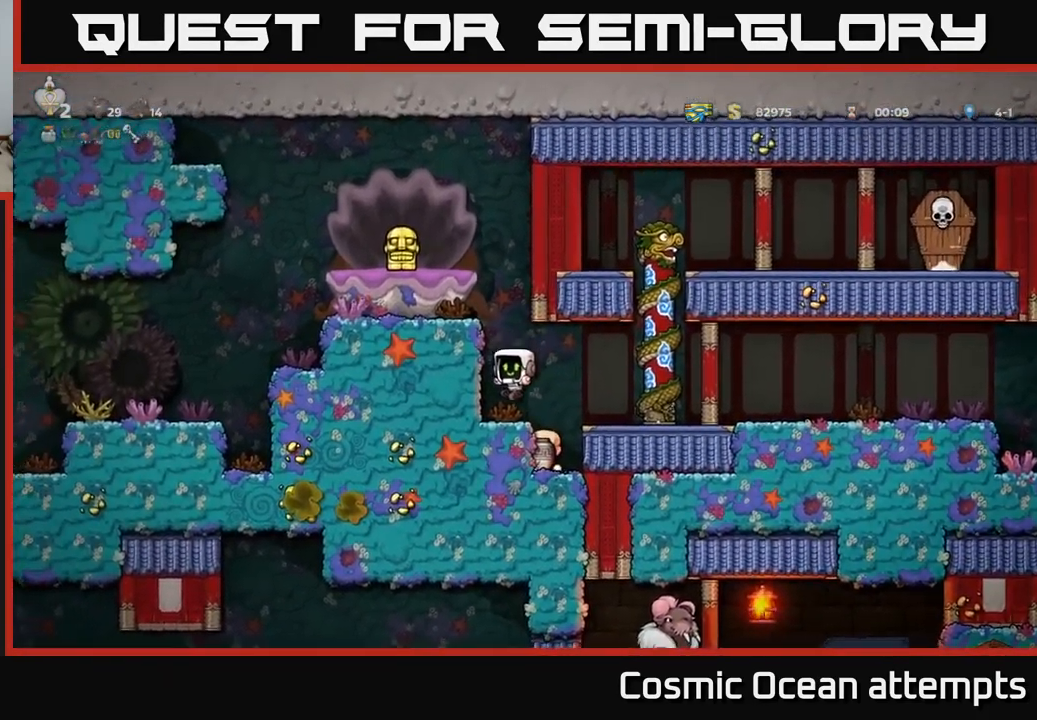
Gameplay with a controller (Xbox layout); each line is a JSON object with the inputs held at the frame after it. "events" lists button and stick changes between this image and that frame as [ms after this image, input, new state], when the widget could be followed in between.
{"buttons": ["A", "DPAD_LEFT"], "left_stick": "center", "right_stick": "center", "events": [[416, "A", "down"], [500, "DPAD_LEFT", "down"]]}
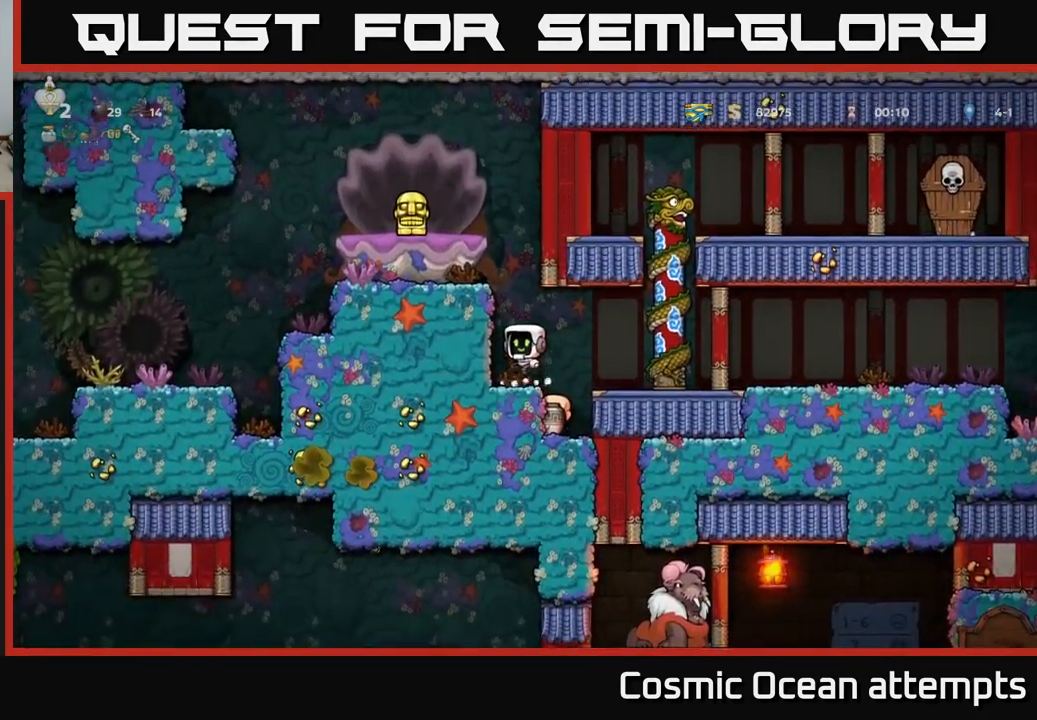
{"buttons": [], "left_stick": "center", "right_stick": "center", "events": [[67, "A", "up"], [267, "DPAD_LEFT", "up"]]}
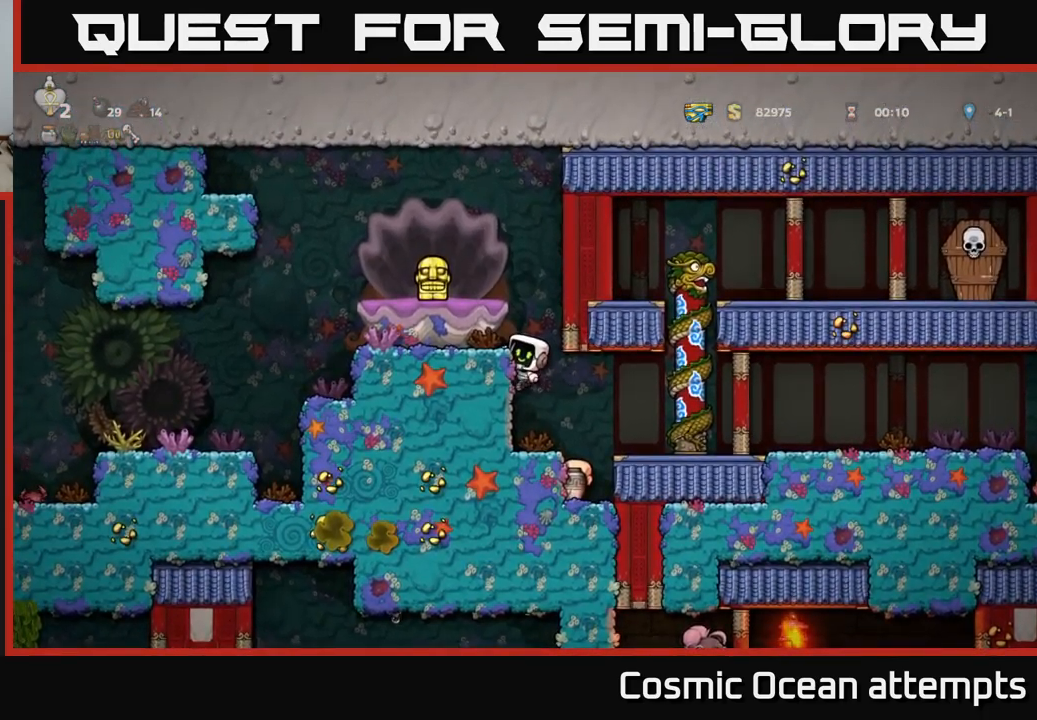
{"buttons": [], "left_stick": "center", "right_stick": "center", "events": [[100, "A", "down"], [233, "A", "up"], [283, "DPAD_LEFT", "down"], [300, "DPAD_LEFT", "up"]]}
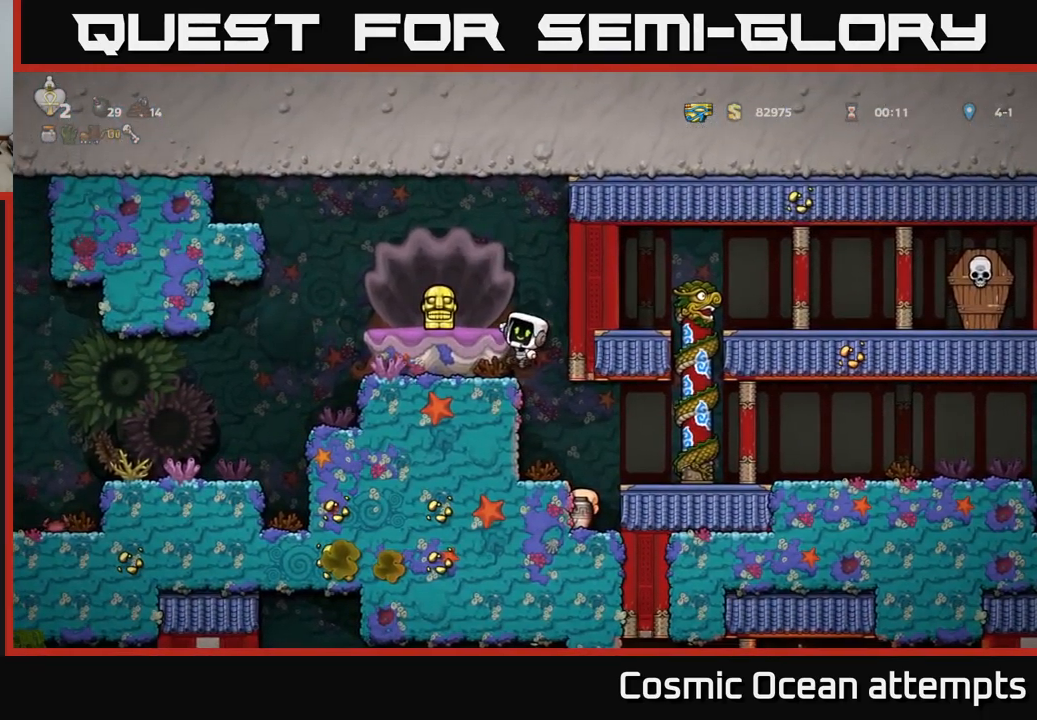
{"buttons": ["A"], "left_stick": "center", "right_stick": "center", "events": [[400, "A", "down"]]}
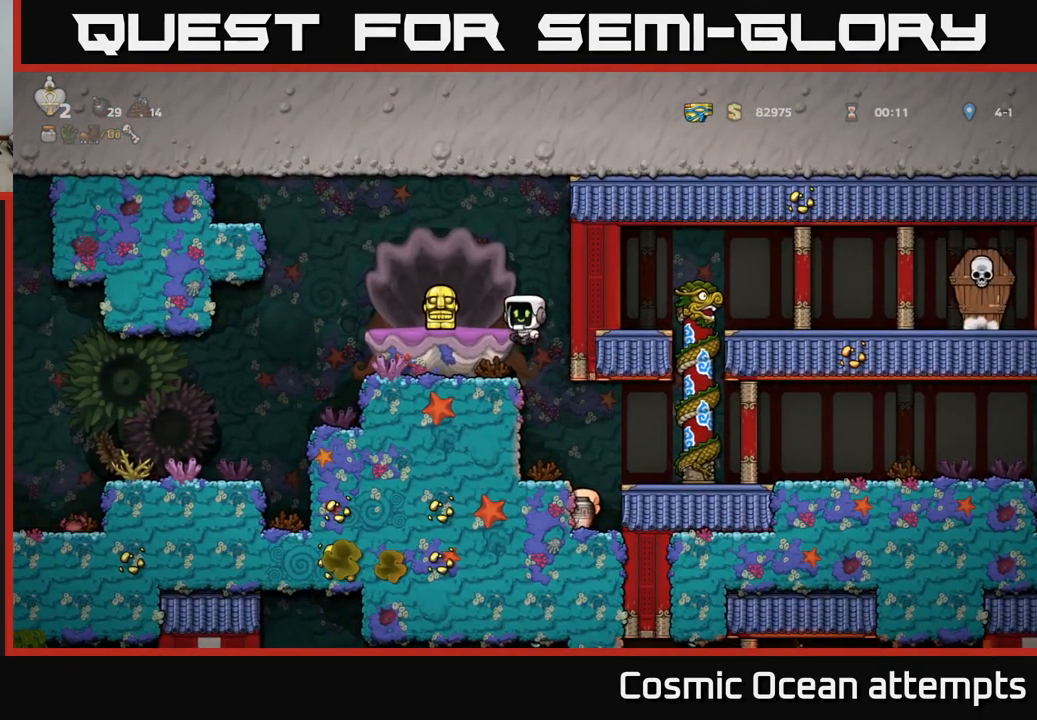
{"buttons": [], "left_stick": "center", "right_stick": "center", "events": [[67, "X", "down"], [100, "A", "up"], [183, "X", "up"], [217, "DPAD_LEFT", "down"], [233, "DPAD_LEFT", "up"]]}
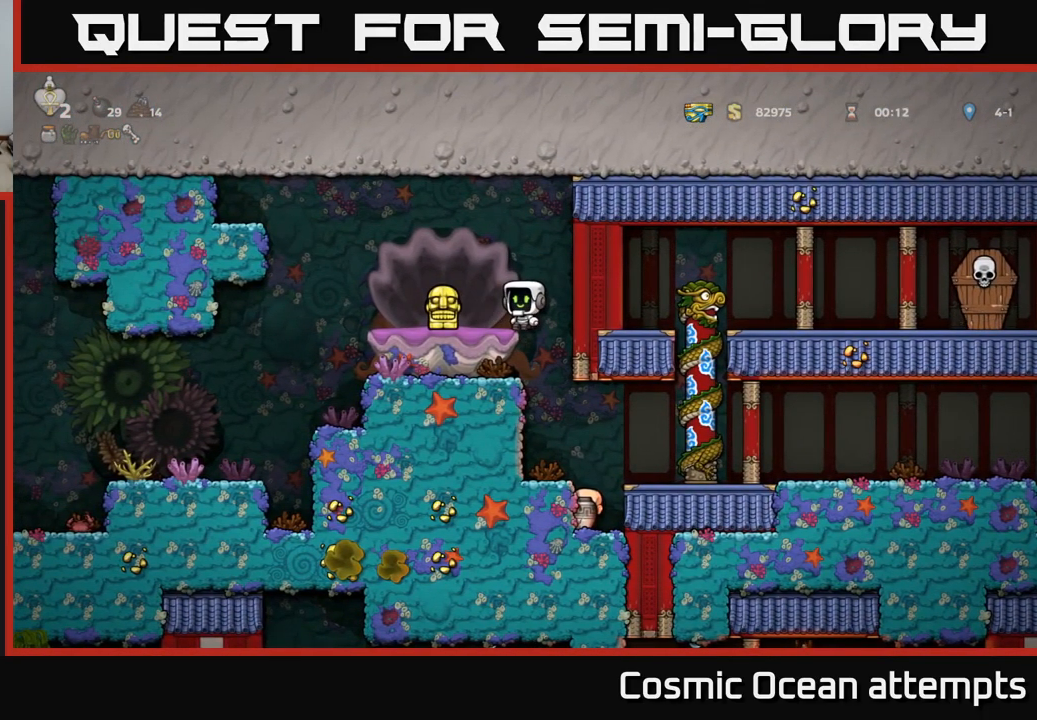
{"buttons": ["X", "DPAD_LEFT"], "left_stick": "center", "right_stick": "center", "events": [[250, "A", "down"], [383, "A", "up"], [450, "X", "down"], [467, "DPAD_LEFT", "down"]]}
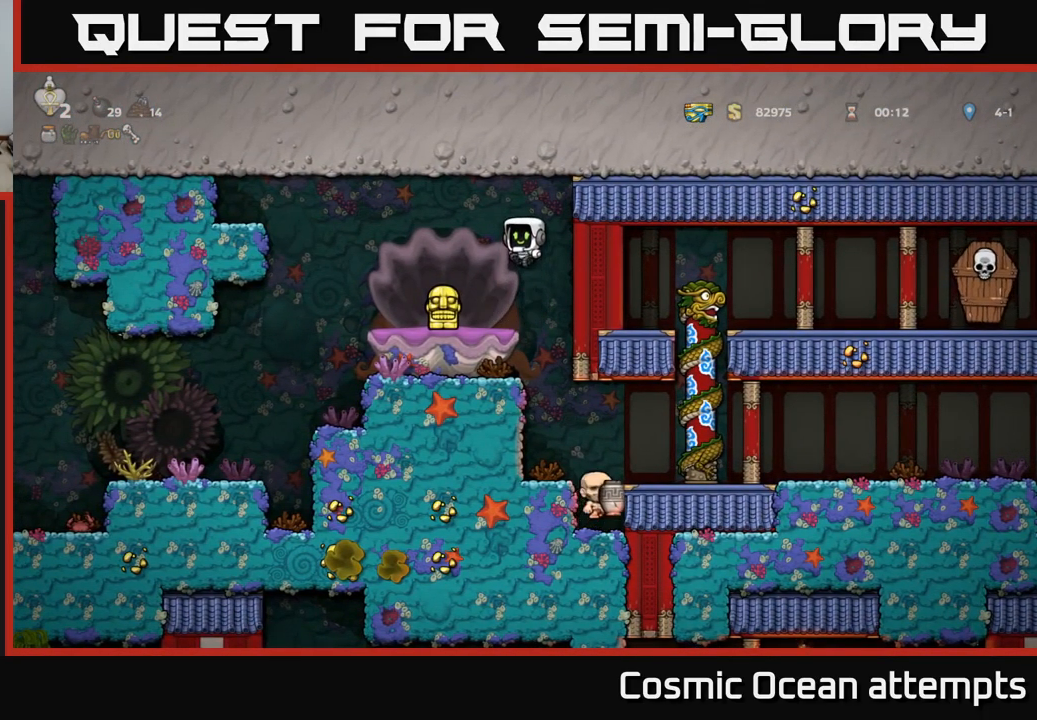
{"buttons": ["DPAD_RIGHT"], "left_stick": "center", "right_stick": "center", "events": [[17, "DPAD_LEFT", "up"], [17, "X", "up"], [283, "A", "down"], [283, "DPAD_RIGHT", "down"], [283, "DPAD_UP", "down"], [367, "DPAD_UP", "up"], [467, "A", "up"]]}
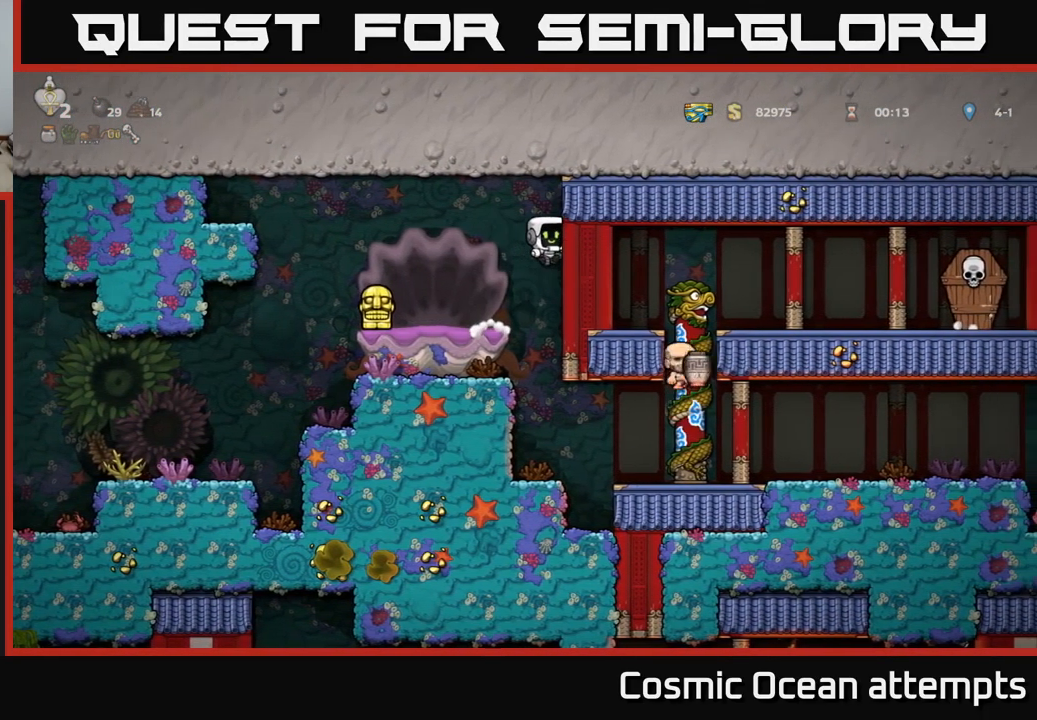
{"buttons": ["DPAD_RIGHT"], "left_stick": "center", "right_stick": "center", "events": [[83, "DPAD_RIGHT", "up"], [333, "DPAD_RIGHT", "down"]]}
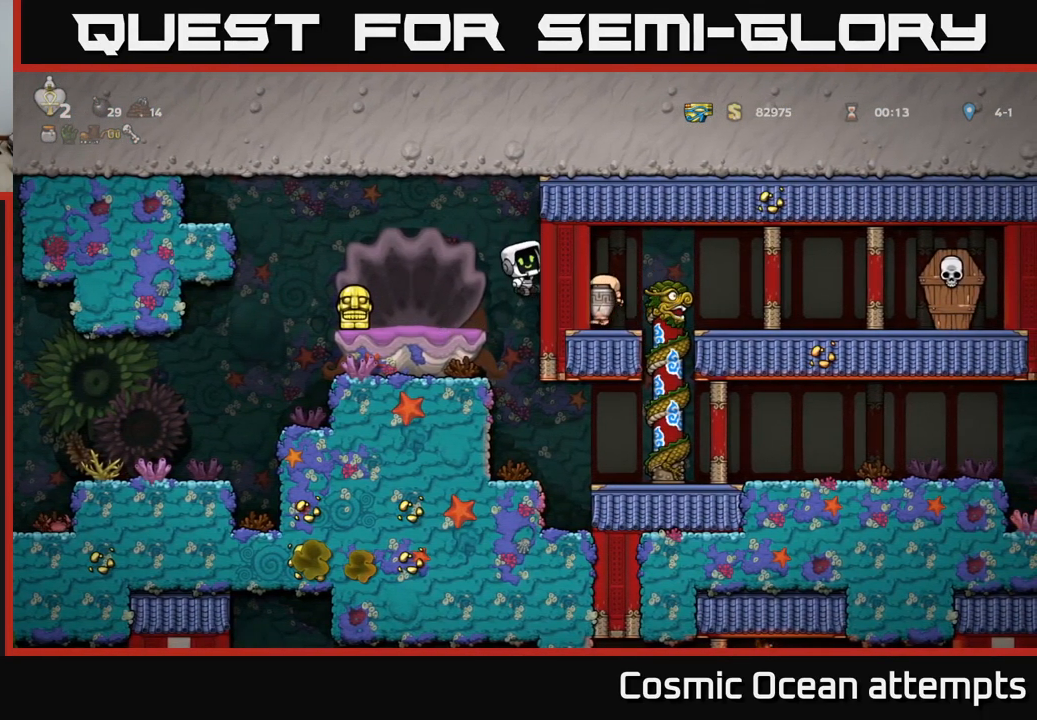
{"buttons": ["A", "DPAD_LEFT"], "left_stick": "center", "right_stick": "center", "events": [[383, "DPAD_RIGHT", "up"], [417, "A", "down"], [417, "DPAD_LEFT", "down"]]}
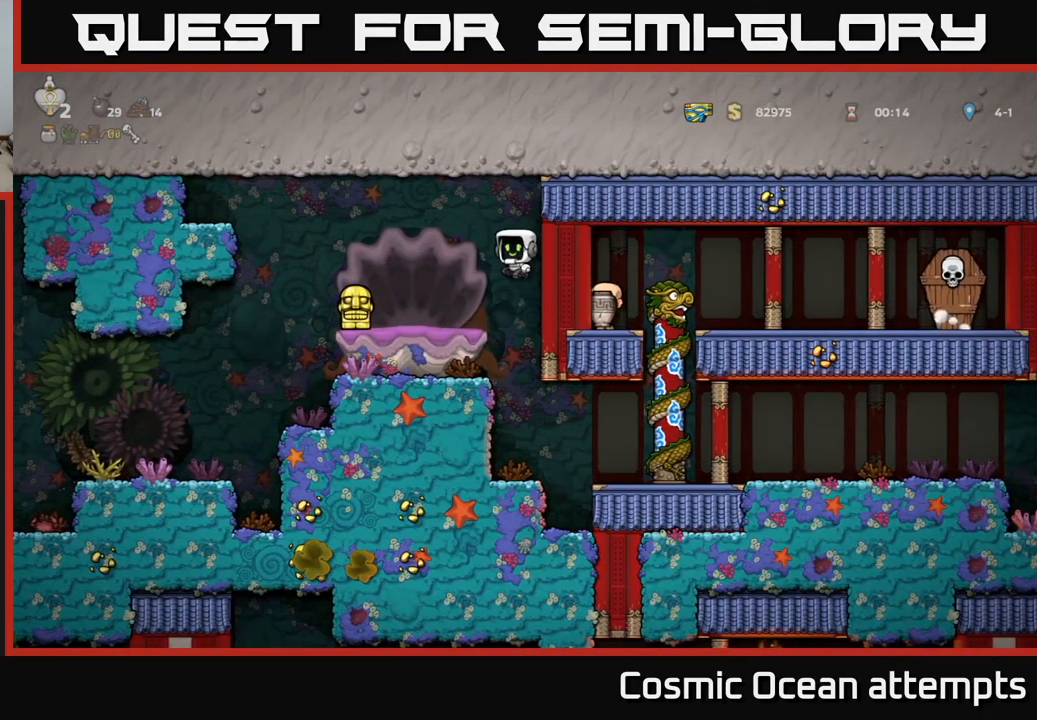
{"buttons": [], "left_stick": "center", "right_stick": "center", "events": [[100, "A", "up"], [300, "DPAD_LEFT", "up"]]}
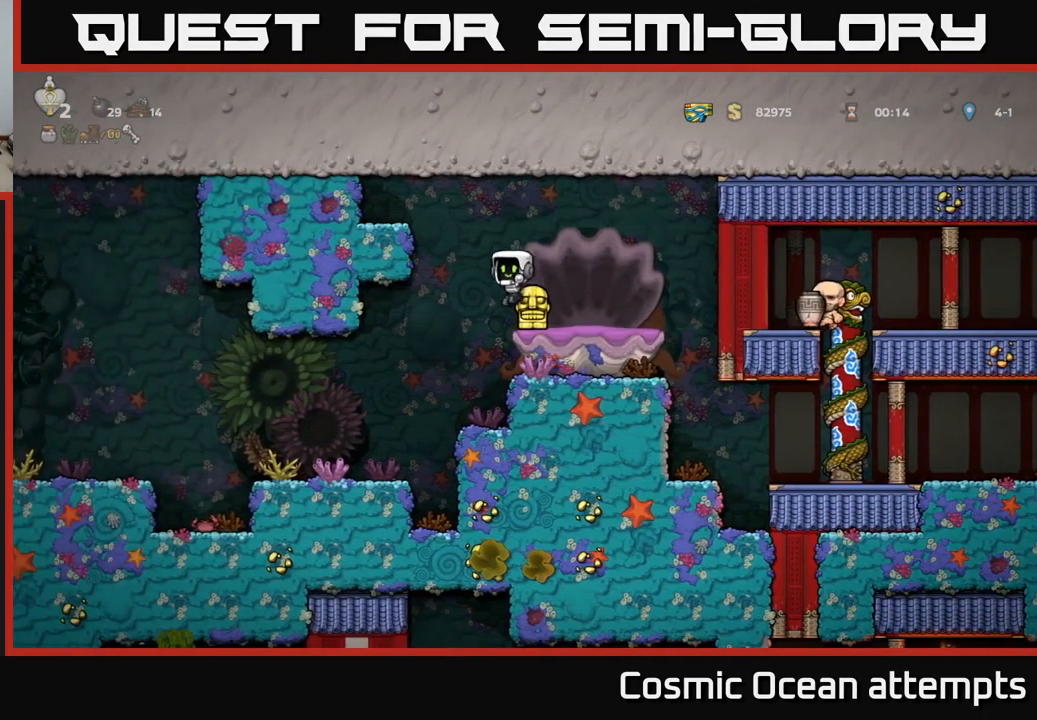
{"buttons": [], "left_stick": "center", "right_stick": "center", "events": [[167, "DPAD_DOWN", "down"], [217, "X", "down"], [317, "DPAD_DOWN", "up"], [333, "X", "up"]]}
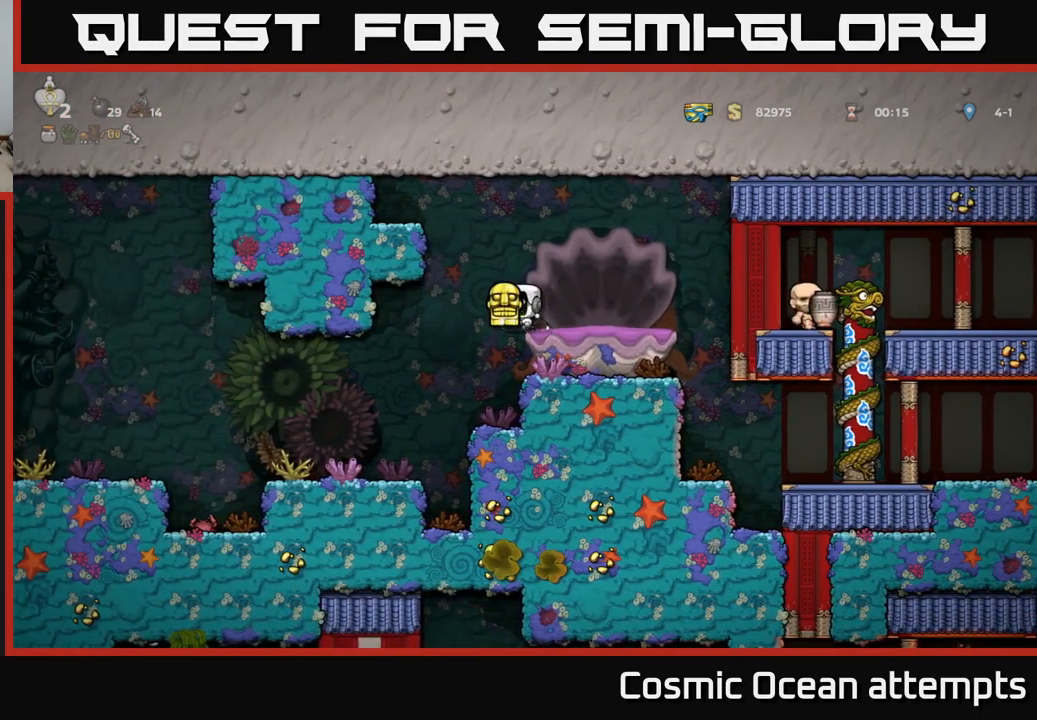
{"buttons": ["DPAD_LEFT"], "left_stick": "center", "right_stick": "center", "events": [[33, "A", "down"], [33, "DPAD_LEFT", "down"], [199, "A", "up"]]}
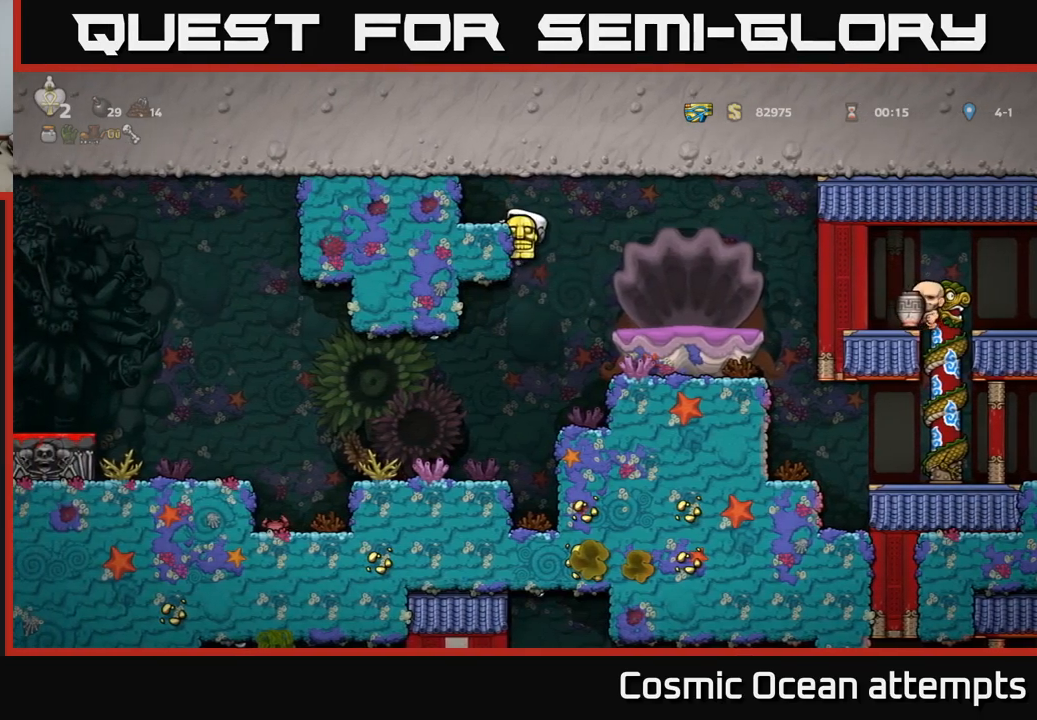
{"buttons": ["A", "DPAD_DOWN"], "left_stick": "center", "right_stick": "center", "events": [[350, "DPAD_LEFT", "up"], [417, "DPAD_DOWN", "down"], [450, "A", "down"]]}
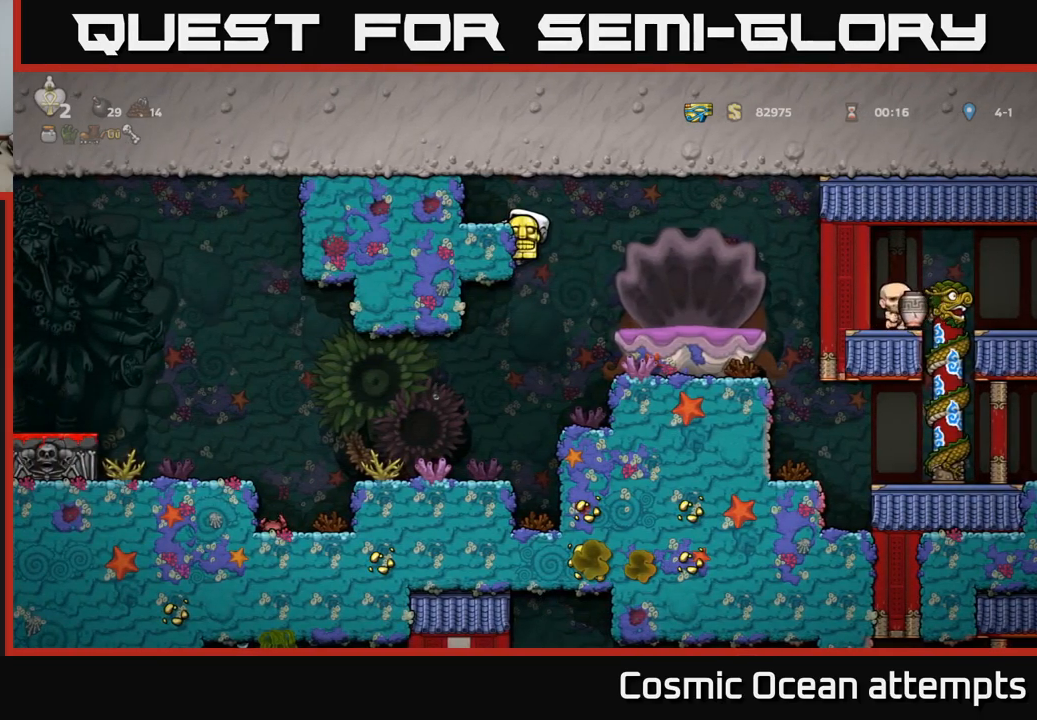
{"buttons": ["DPAD_LEFT"], "left_stick": "center", "right_stick": "center", "events": [[50, "A", "up"], [100, "DPAD_DOWN", "up"], [434, "DPAD_LEFT", "down"]]}
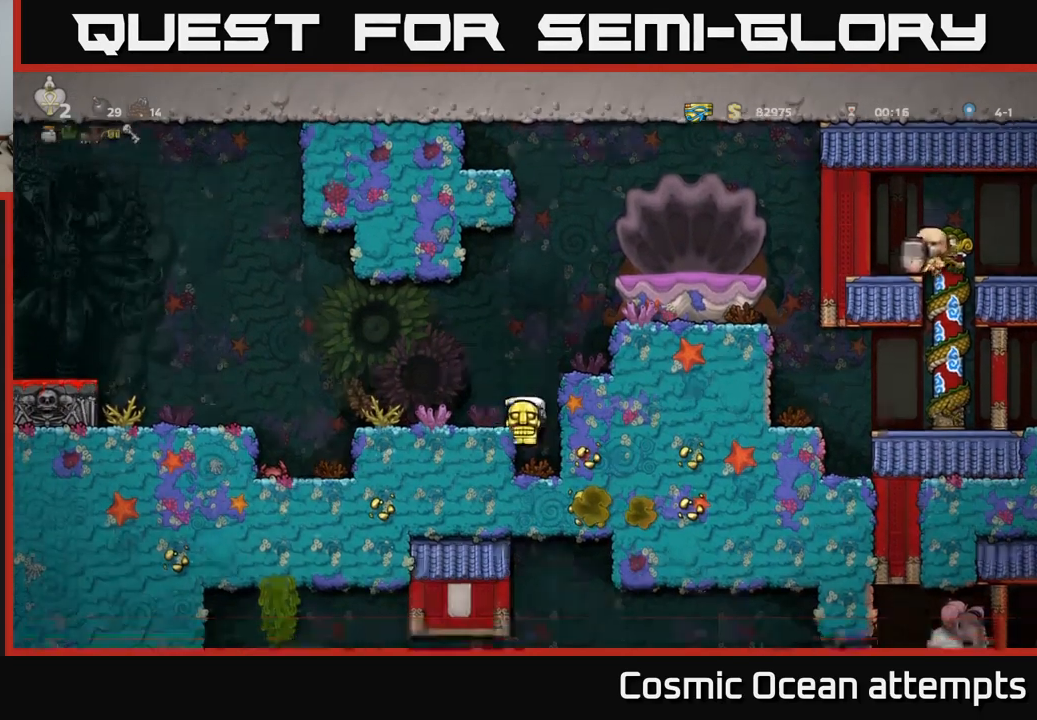
{"buttons": ["DPAD_LEFT"], "left_stick": "center", "right_stick": "center", "events": [[34, "DPAD_LEFT", "up"], [317, "A", "down"], [384, "DPAD_LEFT", "down"], [484, "A", "up"]]}
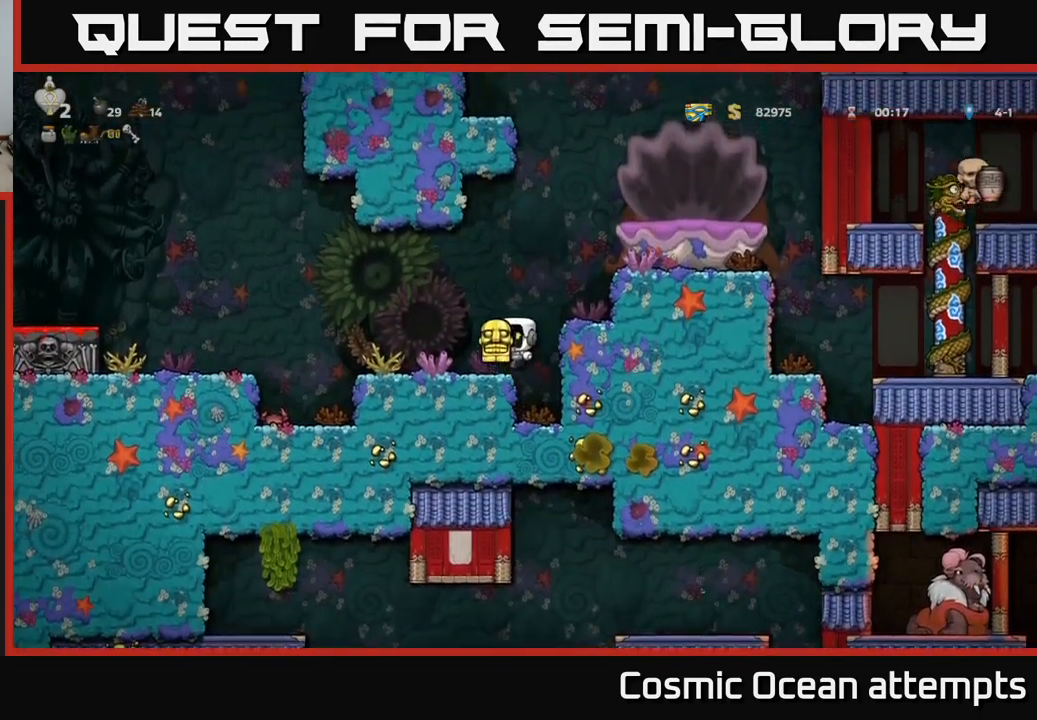
{"buttons": ["DPAD_LEFT"], "left_stick": "center", "right_stick": "center", "events": [[50, "DPAD_LEFT", "up"], [250, "DPAD_RIGHT", "down"], [350, "DPAD_RIGHT", "up"], [400, "DPAD_LEFT", "down"]]}
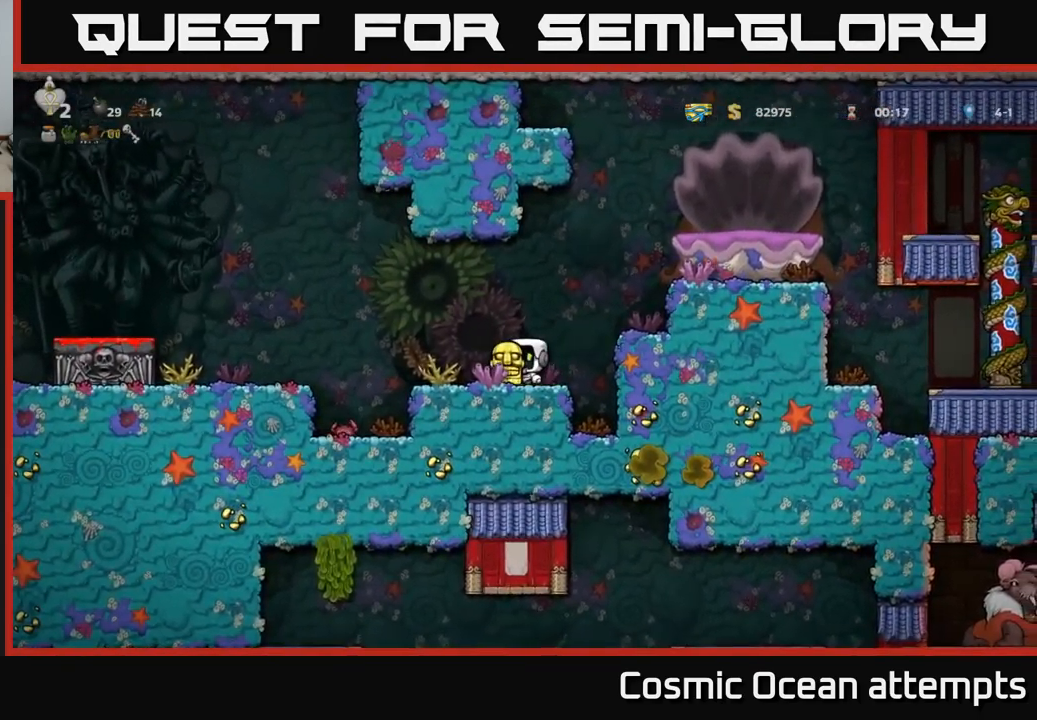
{"buttons": ["DPAD_LEFT"], "left_stick": "center", "right_stick": "center", "events": [[234, "A", "down"], [350, "A", "up"]]}
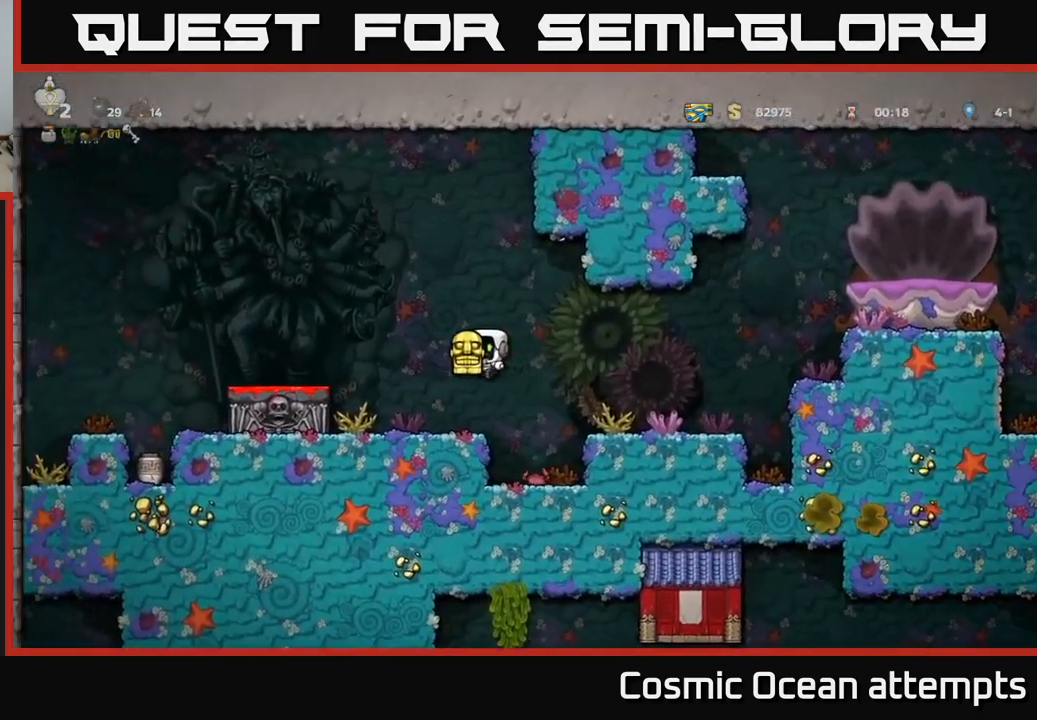
{"buttons": ["A", "DPAD_RIGHT"], "left_stick": "center", "right_stick": "center", "events": [[67, "DPAD_LEFT", "up"], [250, "DPAD_DOWN", "down"], [350, "X", "down"], [434, "DPAD_RIGHT", "down"], [450, "DPAD_DOWN", "up"], [467, "A", "down"], [484, "X", "up"]]}
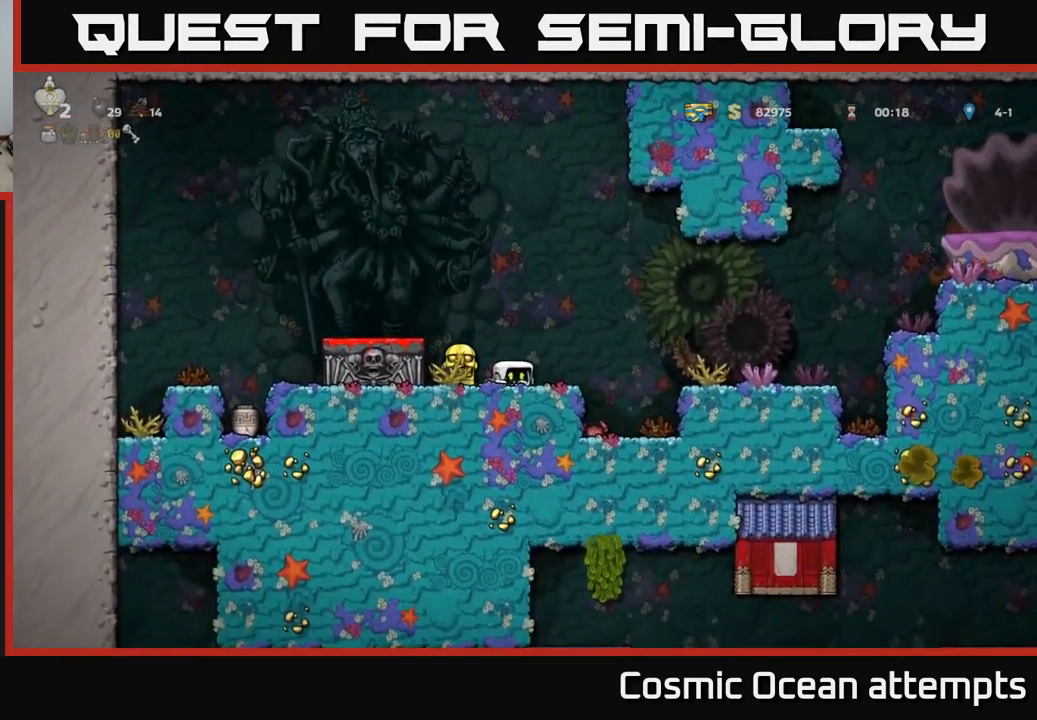
{"buttons": ["DPAD_RIGHT"], "left_stick": "center", "right_stick": "center", "events": [[100, "A", "up"]]}
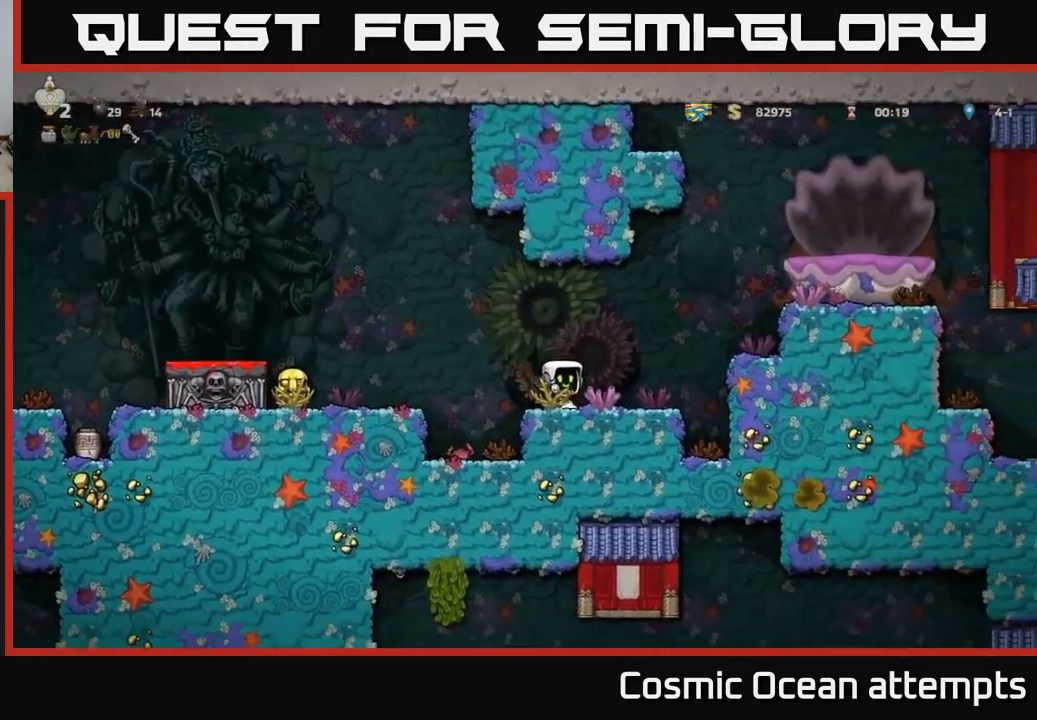
{"buttons": [], "left_stick": "center", "right_stick": "center", "events": [[50, "A", "down"], [217, "A", "up"], [367, "DPAD_RIGHT", "up"]]}
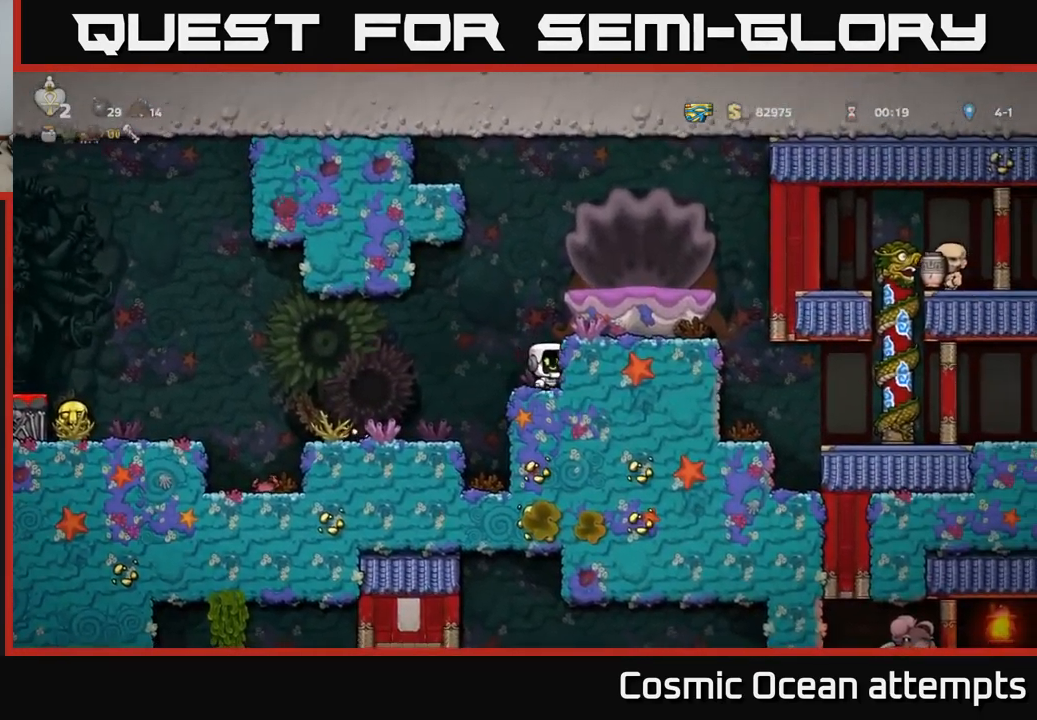
{"buttons": [], "left_stick": "center", "right_stick": "center", "events": [[167, "A", "down"], [317, "A", "up"], [367, "DPAD_RIGHT", "down"], [400, "DPAD_RIGHT", "up"]]}
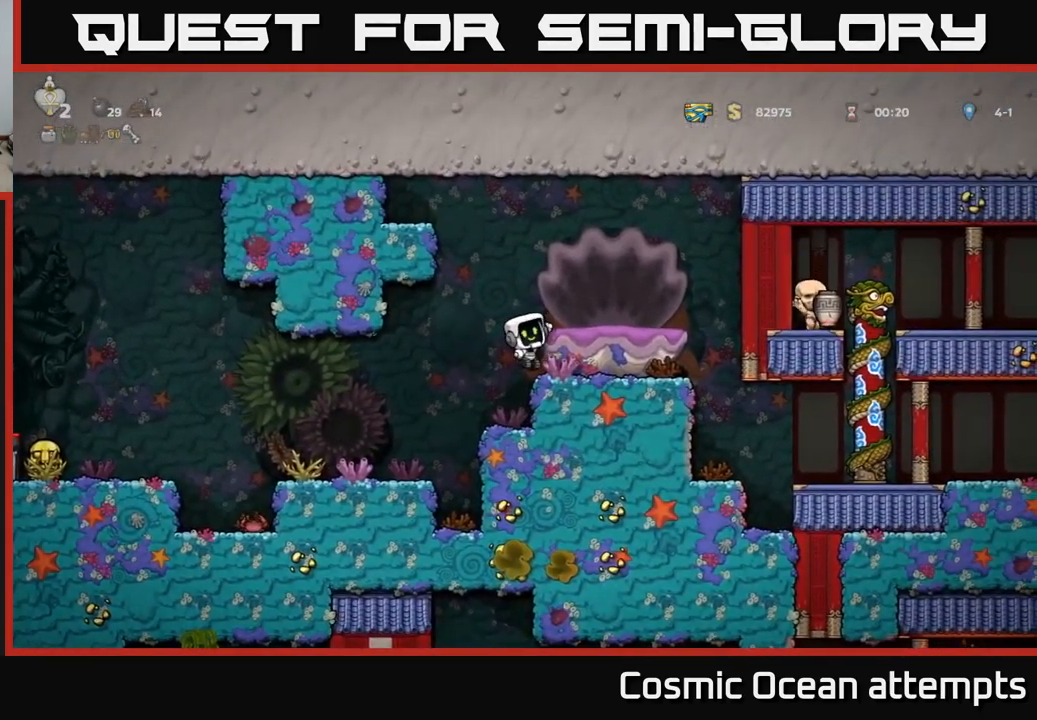
{"buttons": ["A"], "left_stick": "center", "right_stick": "center", "events": [[367, "A", "down"]]}
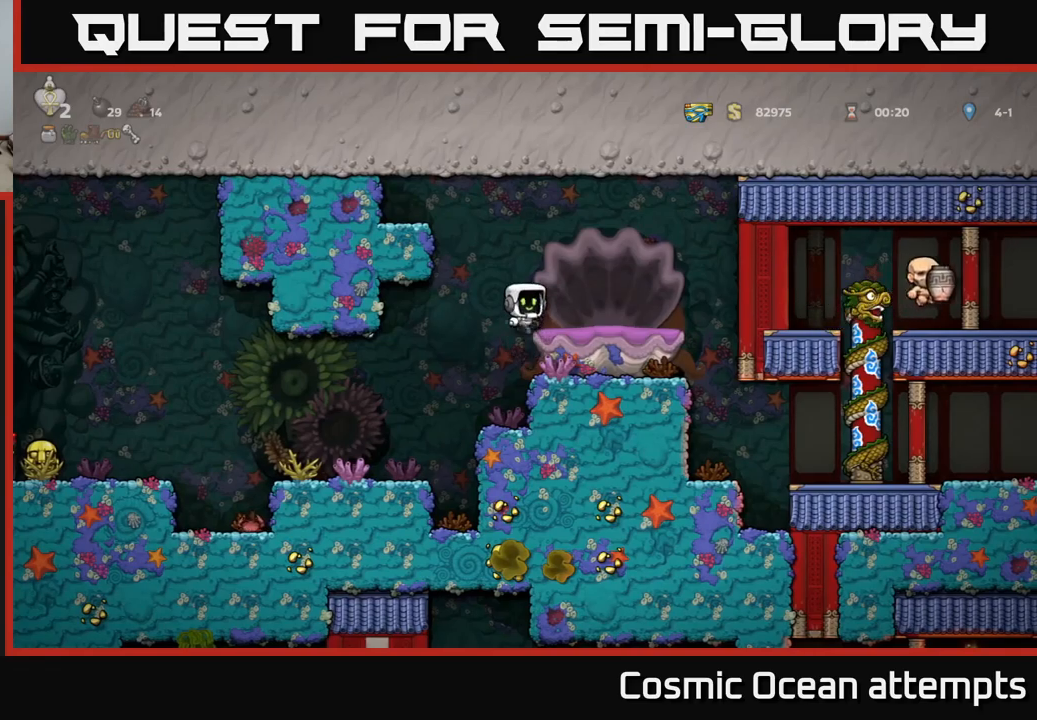
{"buttons": [], "left_stick": "center", "right_stick": "center", "events": [[50, "A", "up"]]}